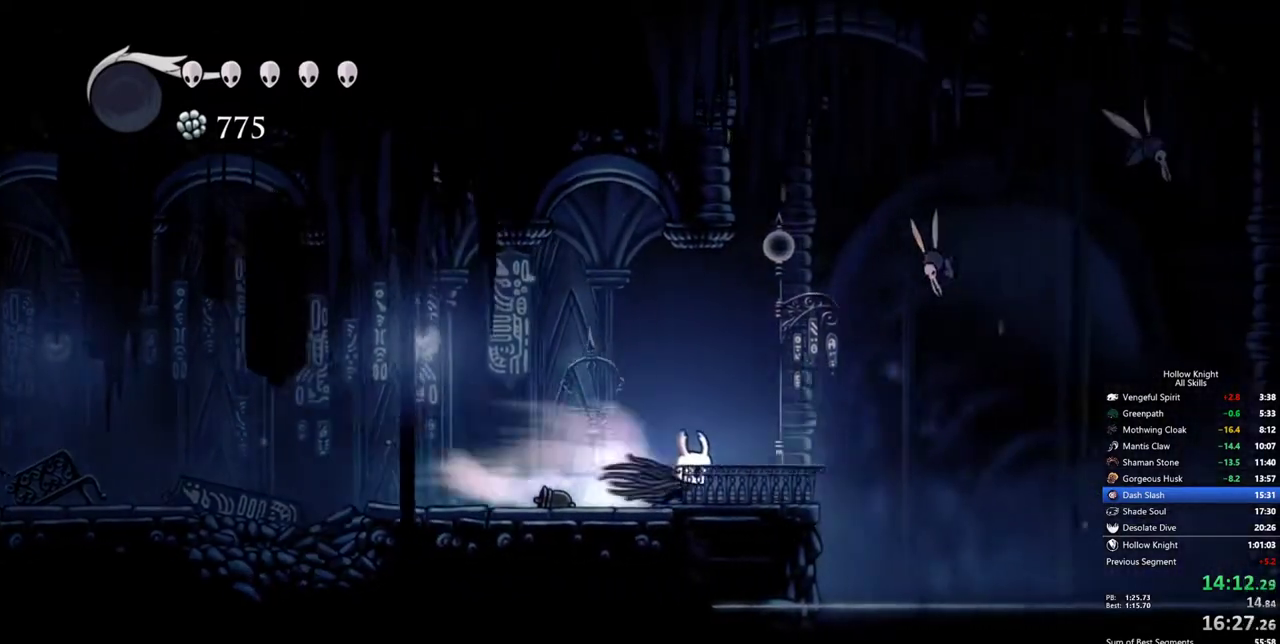
Gameplay with keyboard; each line is a JSON object with the keys held at the frame after it. "events" lists presses ("down") and releases ("up") of "cdash", "dash", "dnail", "down", "heal", "inv", "jump", "left", "nail", "right", "spell" and "up" between this image and that frame as [ms after this image, input, new state], when the widget could be followed in between. No other keys are recorded. Mouse input is not recorded. Key names are as the overlay labels them; some are game actions (e.g. jump) rather than physical keys.
{"keys": ["dash", "right"], "events": [[50, "dash", "up"], [467, "dash", "down"]]}
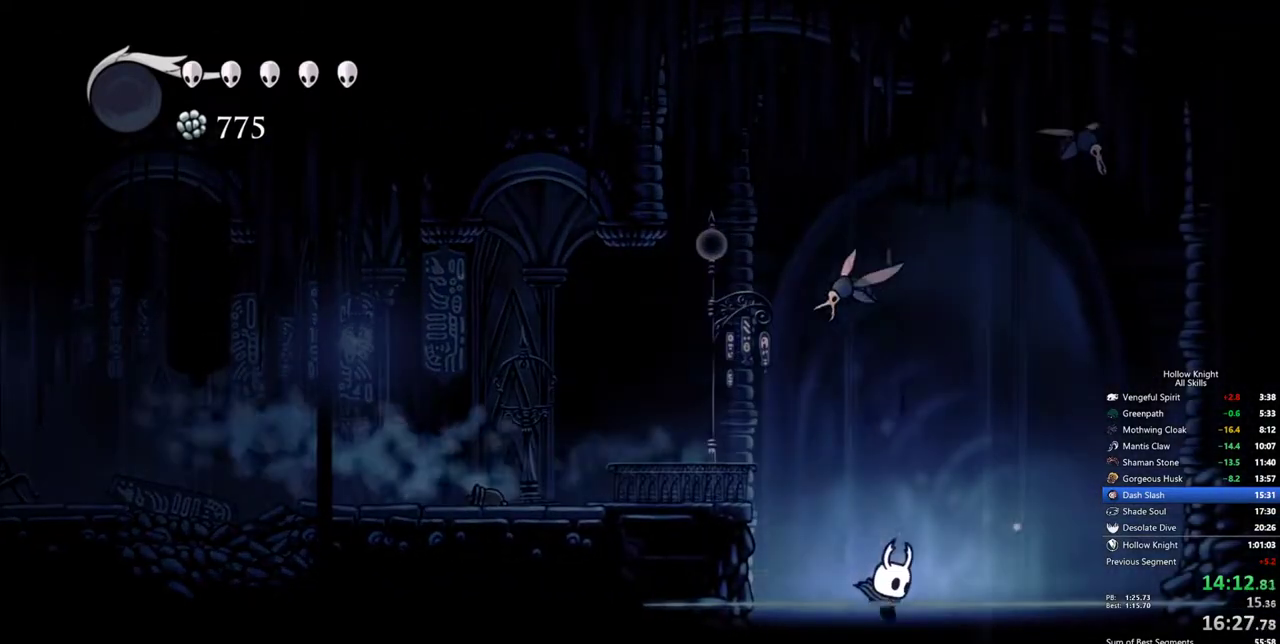
{"keys": ["dash", "jump", "right"], "events": [[167, "dash", "up"], [400, "jump", "down"], [483, "dash", "down"]]}
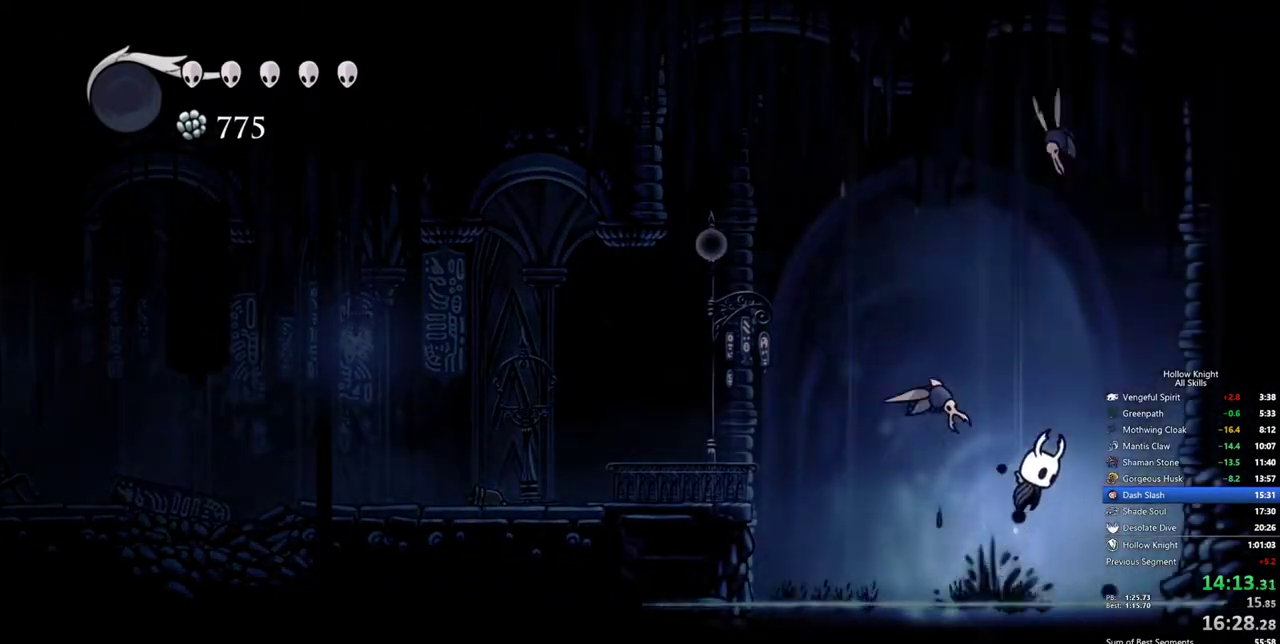
{"keys": ["dash", "right"], "events": [[83, "jump", "up"], [133, "dash", "up"], [267, "right", "up"], [417, "right", "down"], [450, "dash", "down"]]}
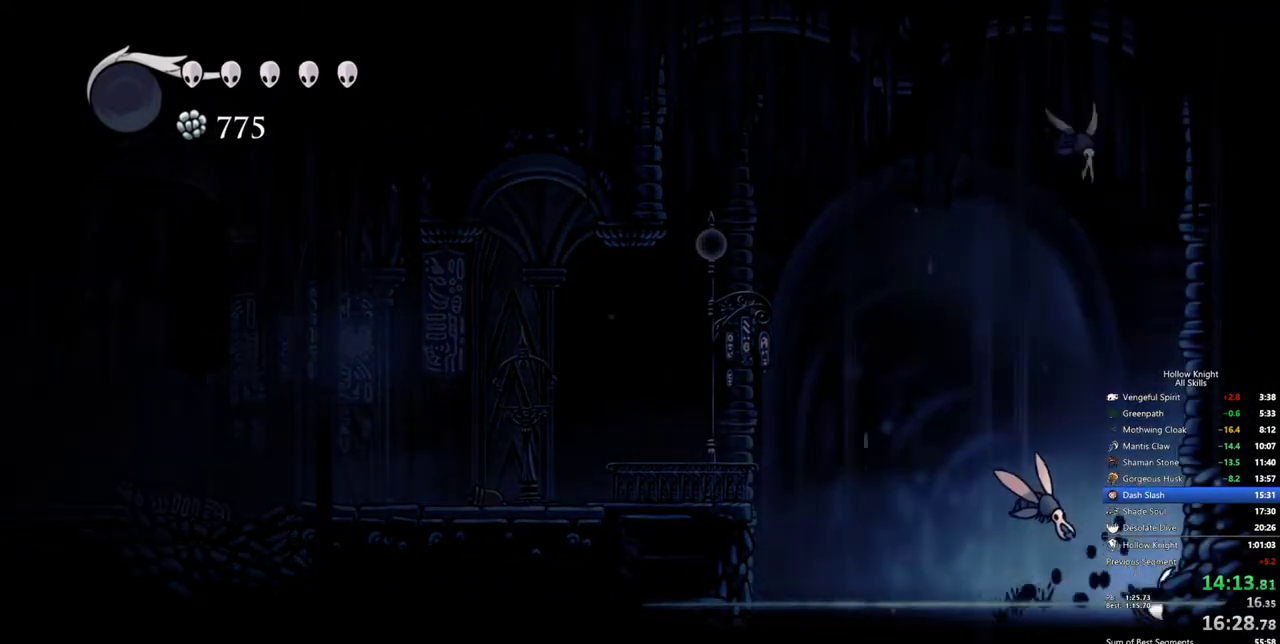
{"keys": ["right"], "events": [[100, "dash", "up"], [283, "jump", "down"], [333, "dash", "down"], [433, "jump", "up"], [467, "dash", "up"]]}
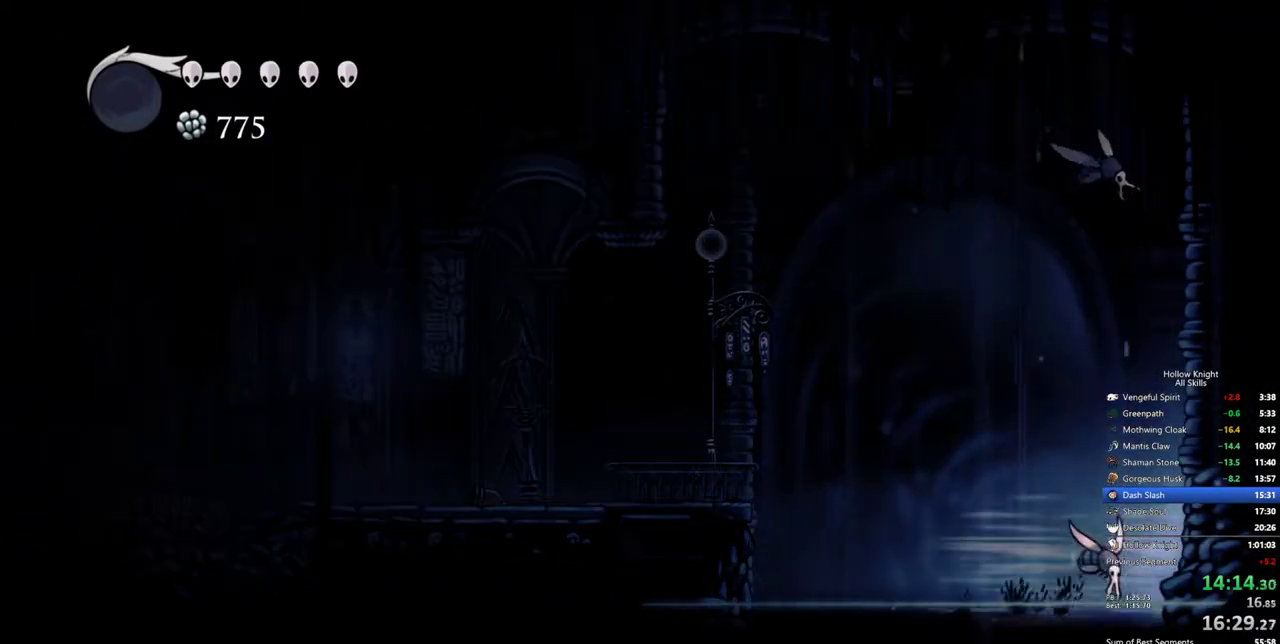
{"keys": ["right"], "events": [[250, "dash", "down"], [250, "jump", "down"], [350, "jump", "up"], [400, "dash", "up"]]}
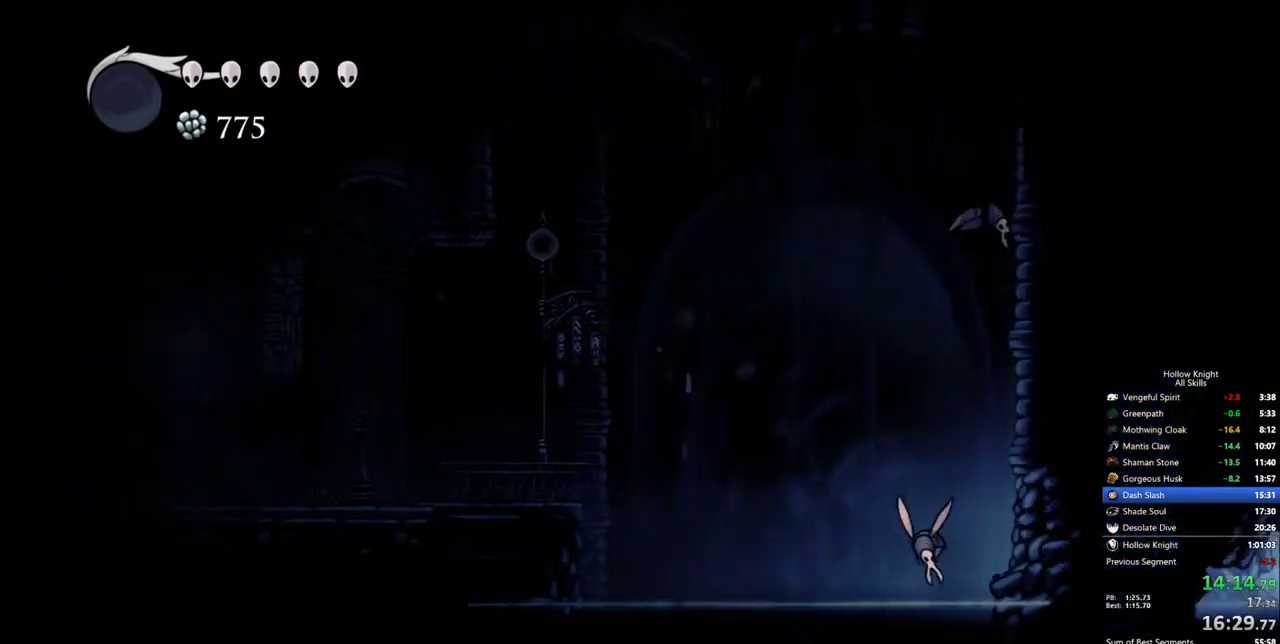
{"keys": ["right"], "events": []}
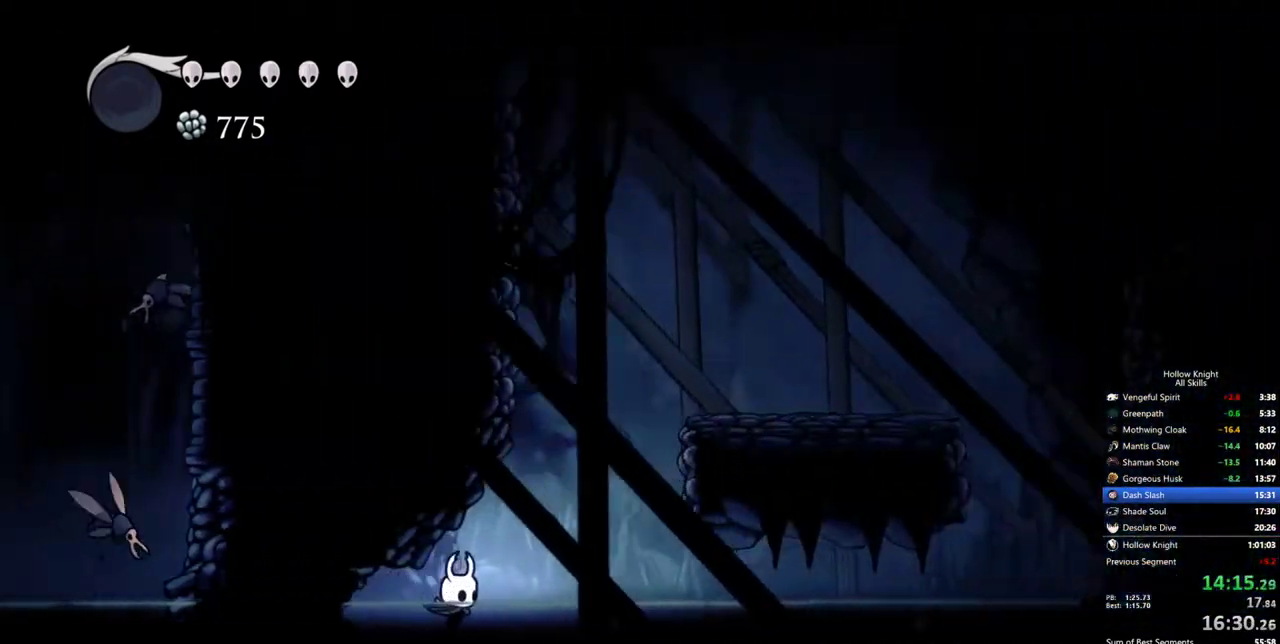
{"keys": ["jump", "right"], "events": [[433, "jump", "down"]]}
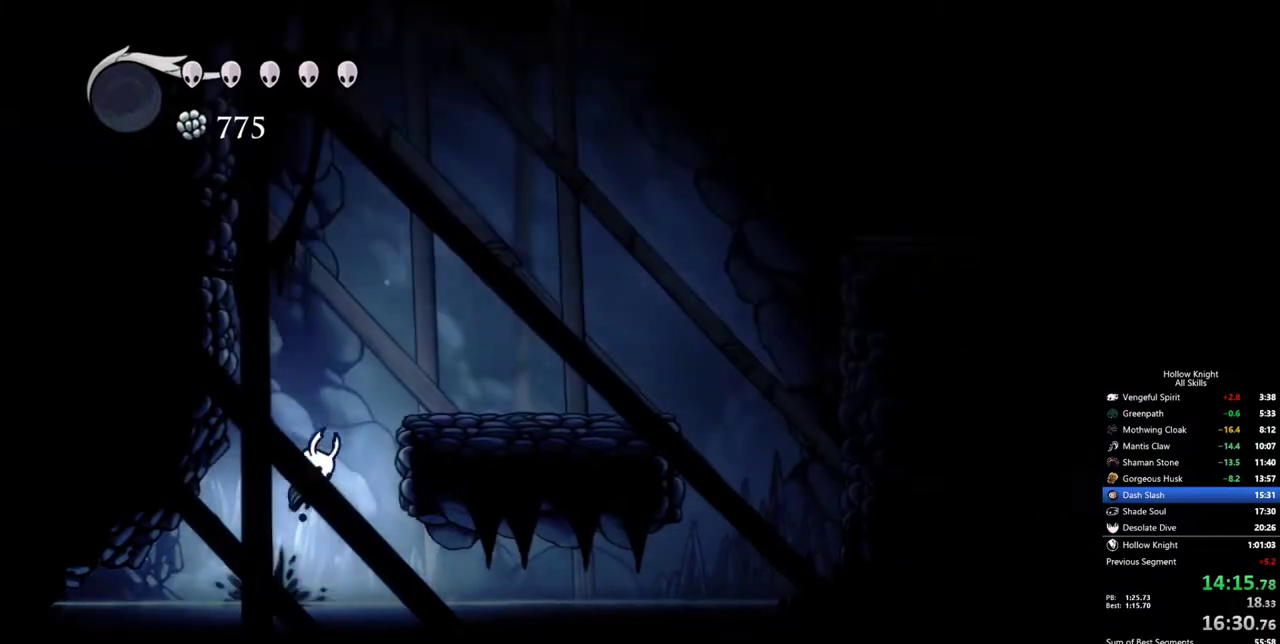
{"keys": ["dash", "right"], "events": [[350, "jump", "up"], [433, "dash", "down"]]}
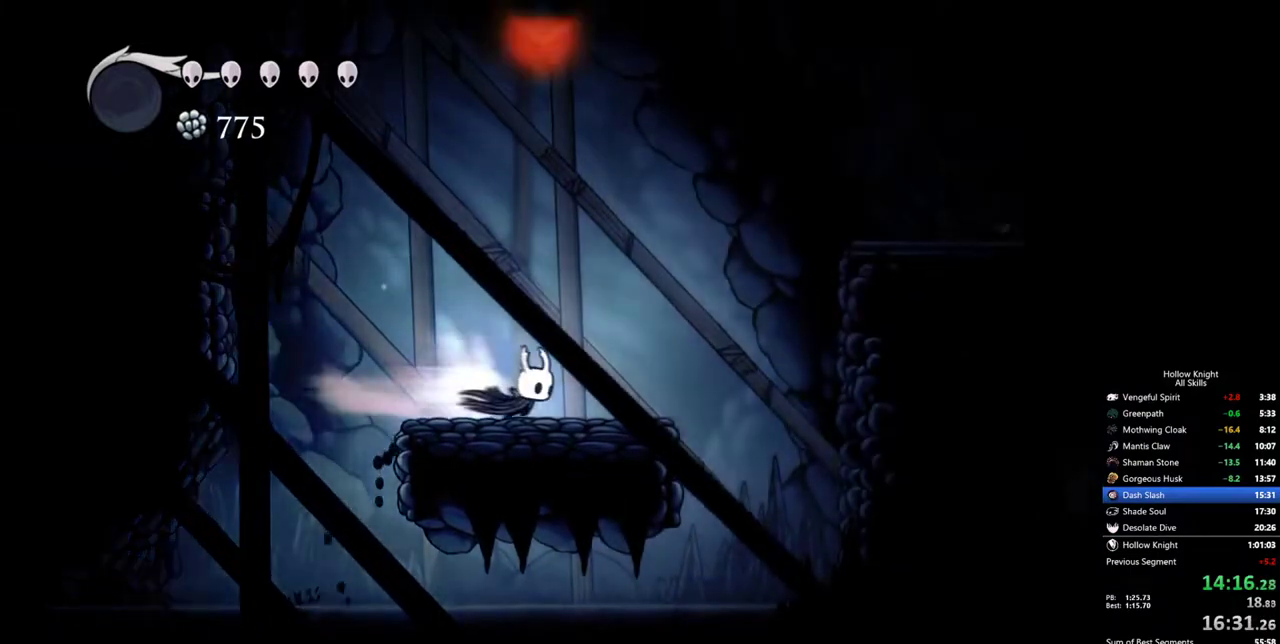
{"keys": ["jump", "right"], "events": [[83, "dash", "up"], [183, "right", "up"], [217, "jump", "down"], [267, "right", "down"]]}
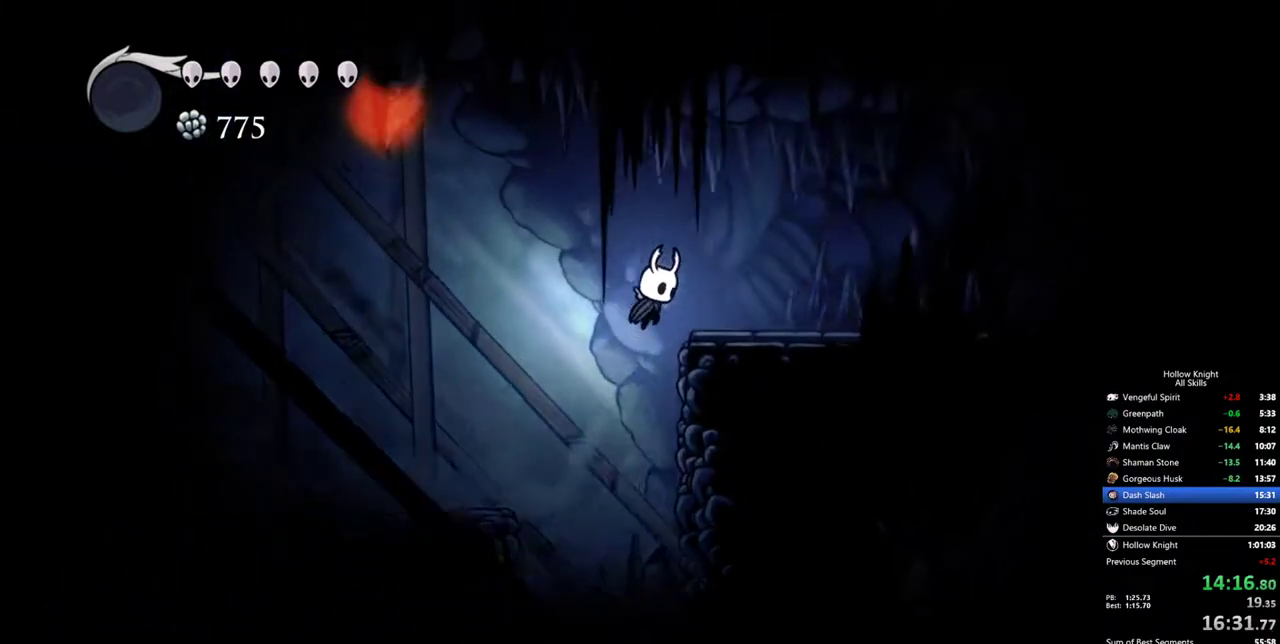
{"keys": ["right"], "events": [[100, "jump", "up"], [150, "dash", "down"], [333, "dash", "up"]]}
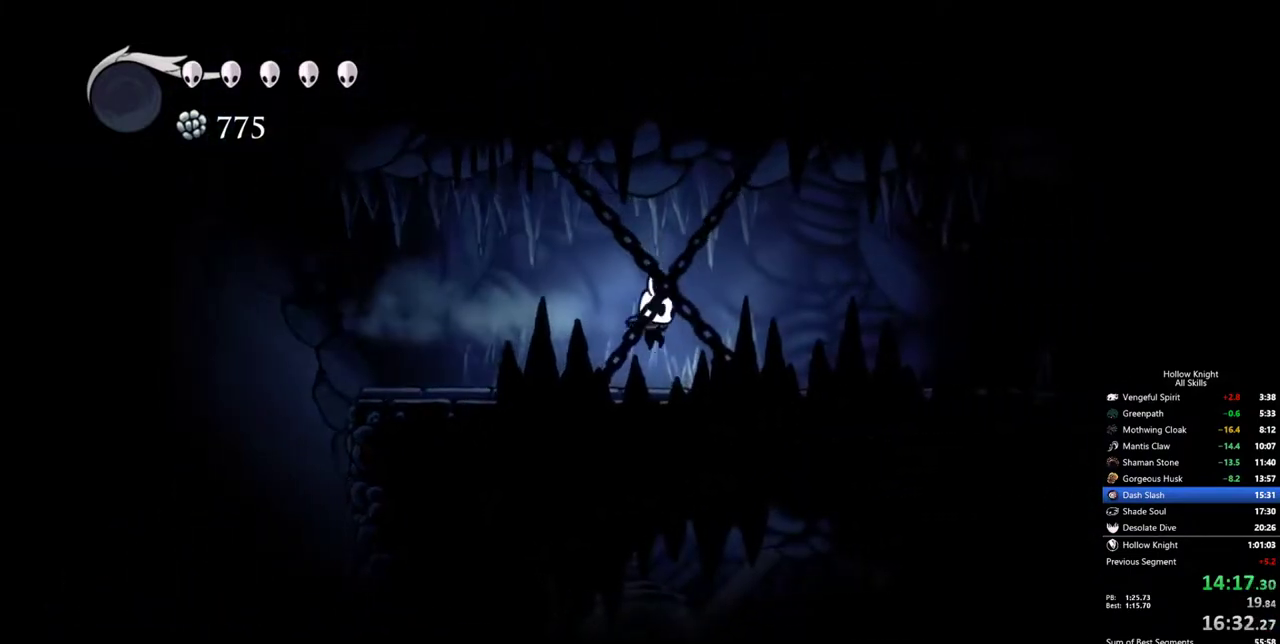
{"keys": ["right"], "events": [[200, "dash", "down"], [400, "dash", "up"]]}
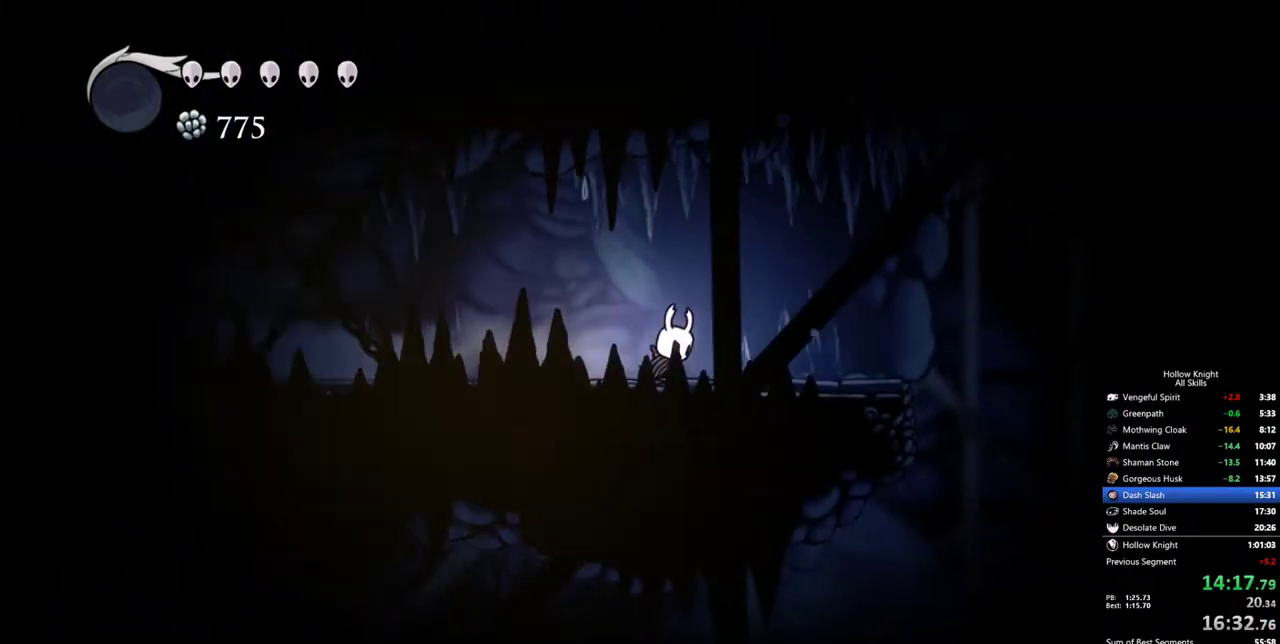
{"keys": ["right"], "events": []}
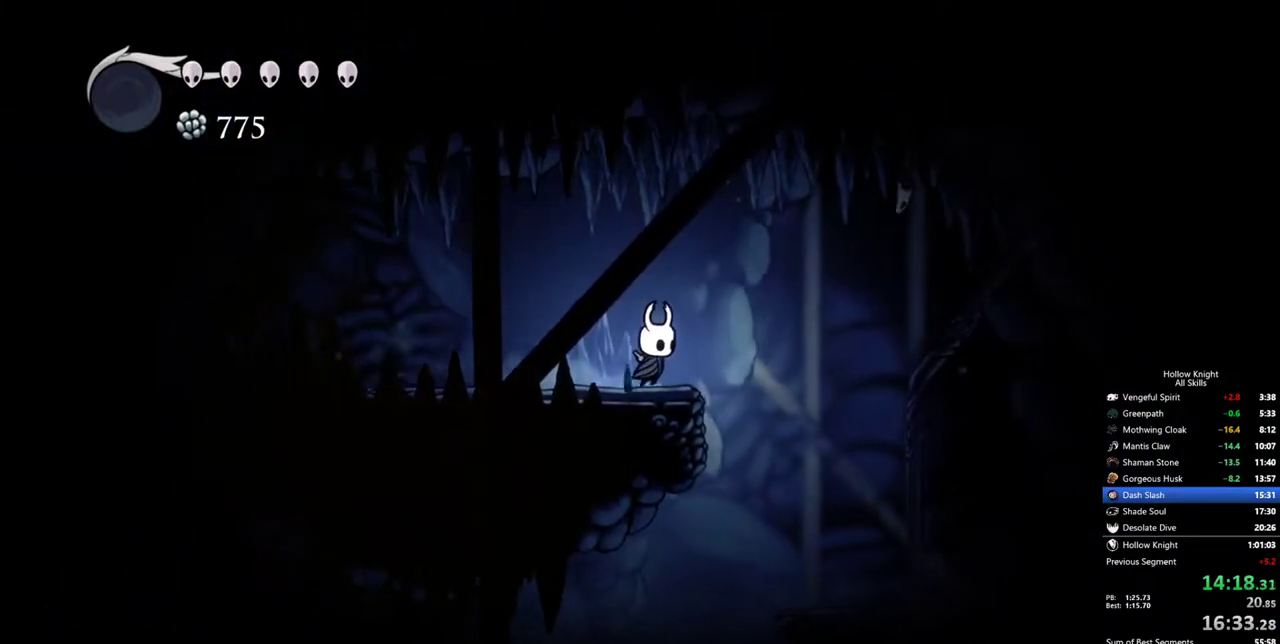
{"keys": ["right"], "events": [[100, "jump", "down"], [283, "jump", "up"]]}
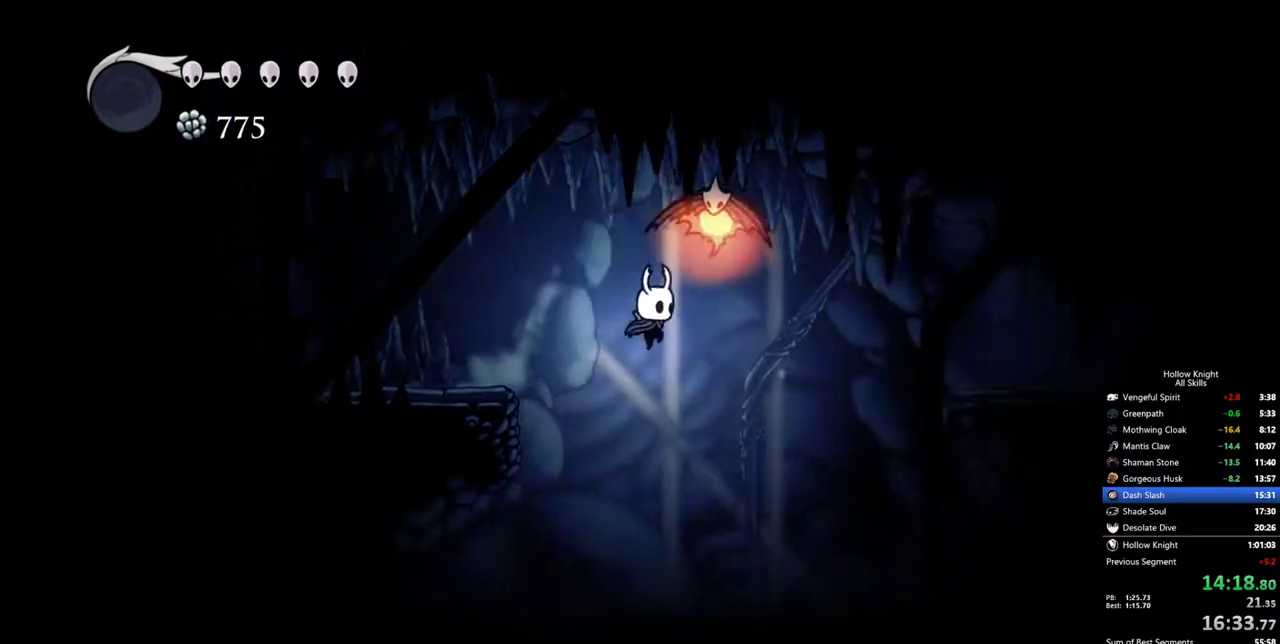
{"keys": ["right"], "events": [[67, "dash", "down"], [300, "dash", "up"]]}
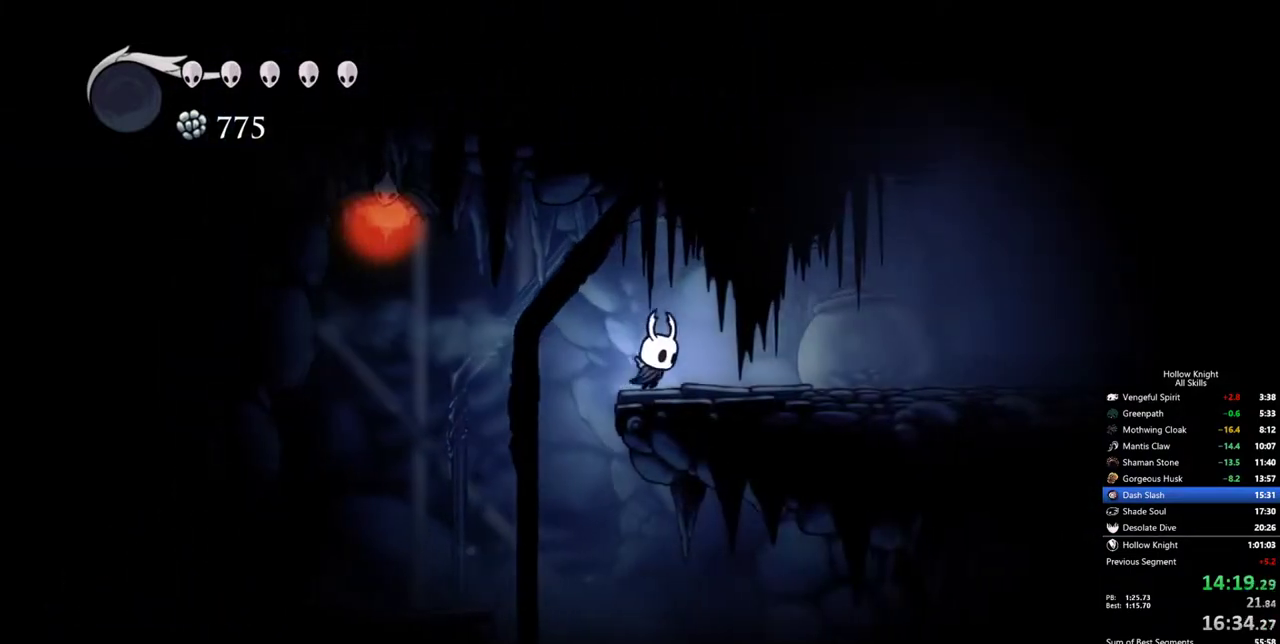
{"keys": ["right"], "events": [[83, "dash", "down"], [217, "dash", "up"]]}
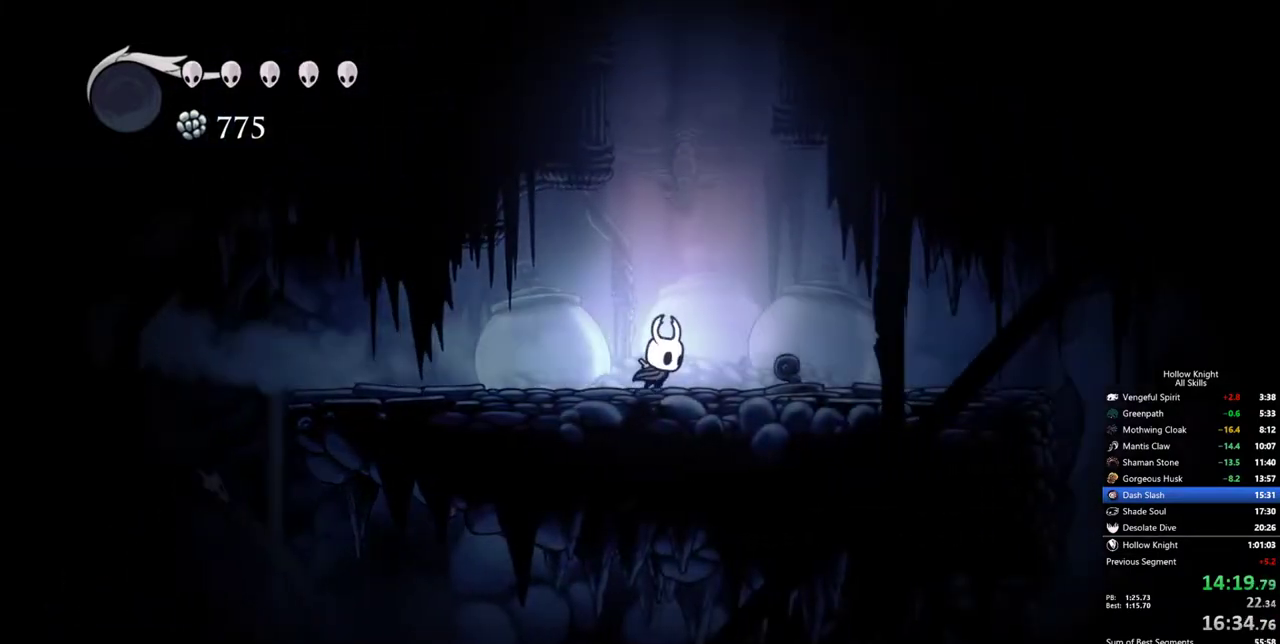
{"keys": ["right"], "events": [[183, "dash", "down"], [333, "dash", "up"]]}
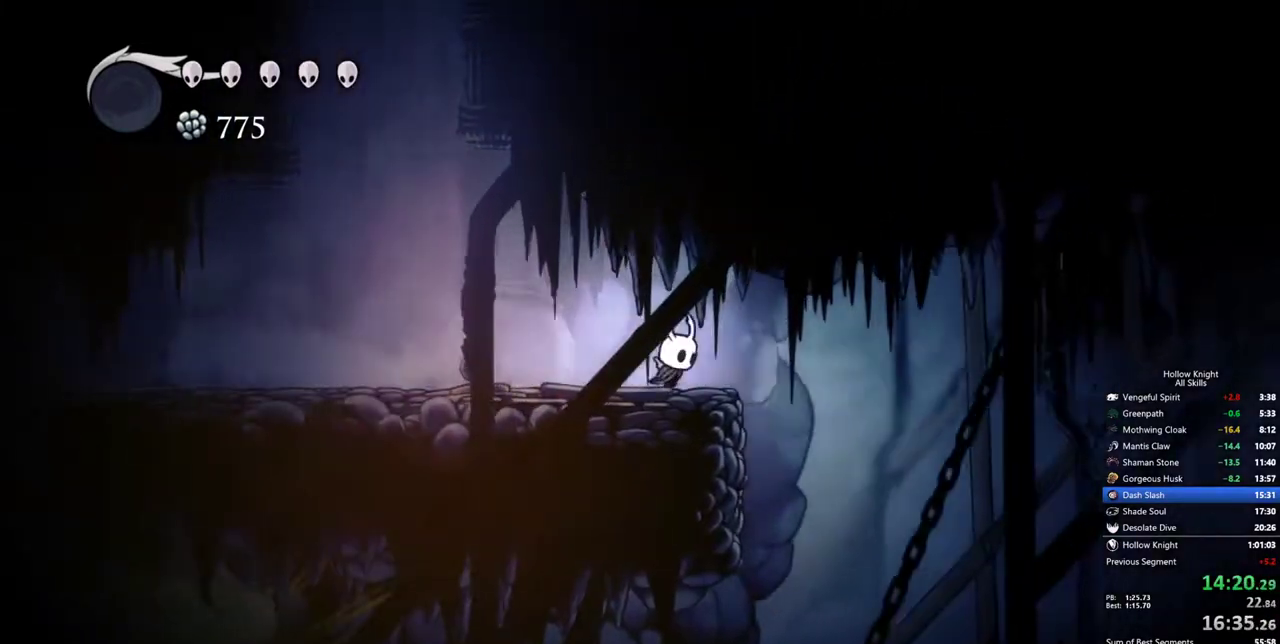
{"keys": ["right"], "events": [[250, "dash", "down"], [400, "dash", "up"]]}
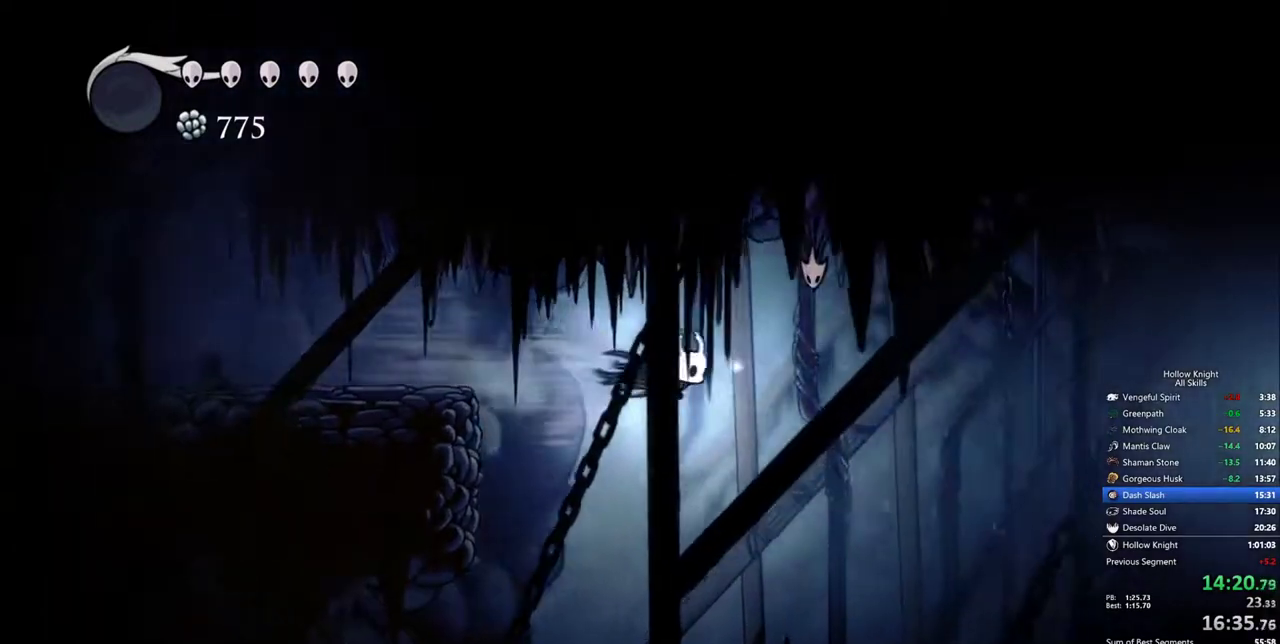
{"keys": ["right"], "events": [[367, "dash", "down"], [450, "dash", "up"]]}
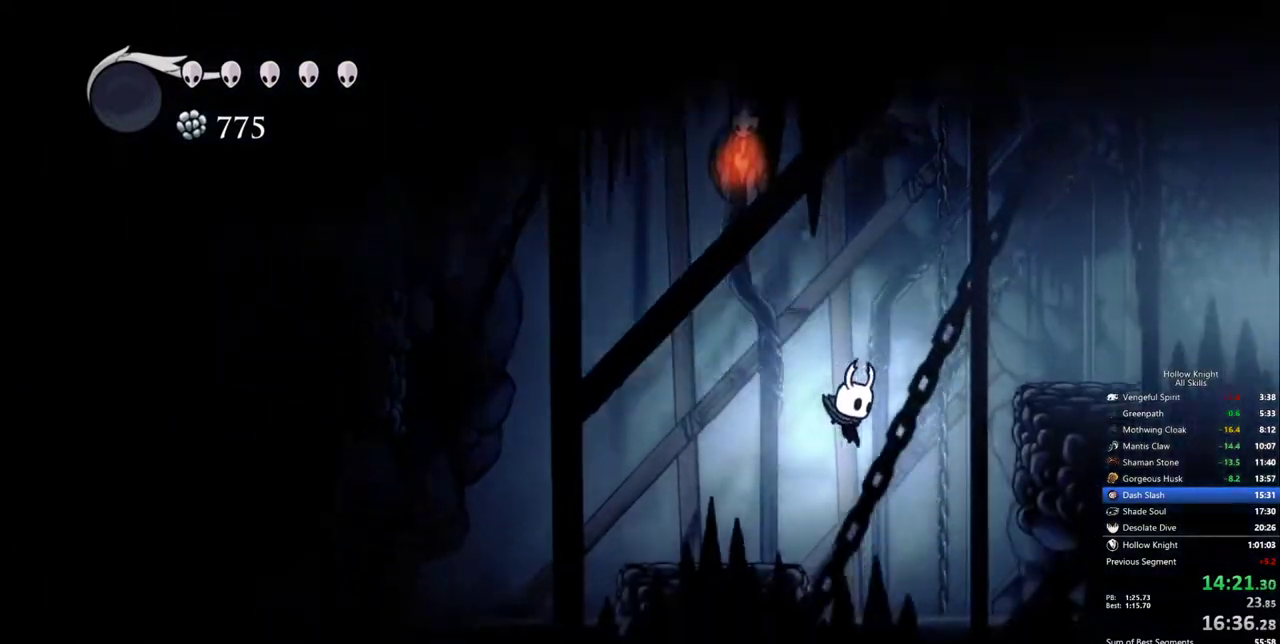
{"keys": ["jump", "right"], "events": [[283, "right", "up"], [333, "jump", "down"], [467, "right", "down"]]}
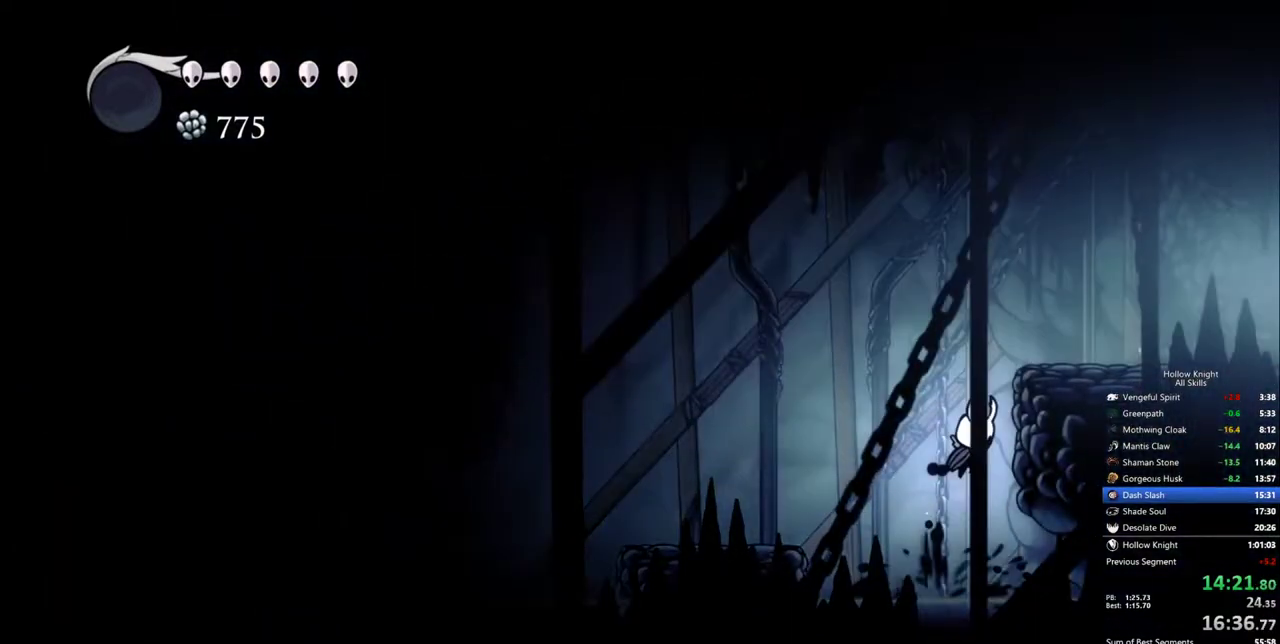
{"keys": ["right"], "events": [[167, "jump", "up"], [200, "jump", "down"], [350, "dash", "down"], [400, "jump", "up"], [483, "dash", "up"]]}
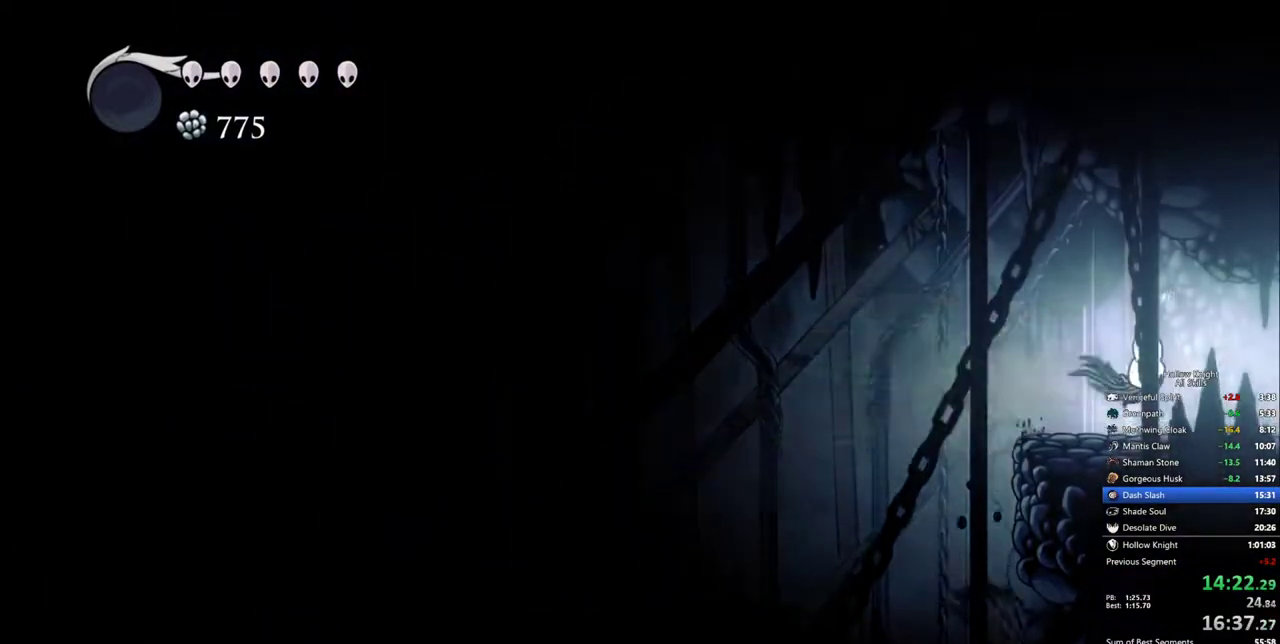
{"keys": ["right"], "events": [[417, "dash", "down"], [500, "dash", "up"]]}
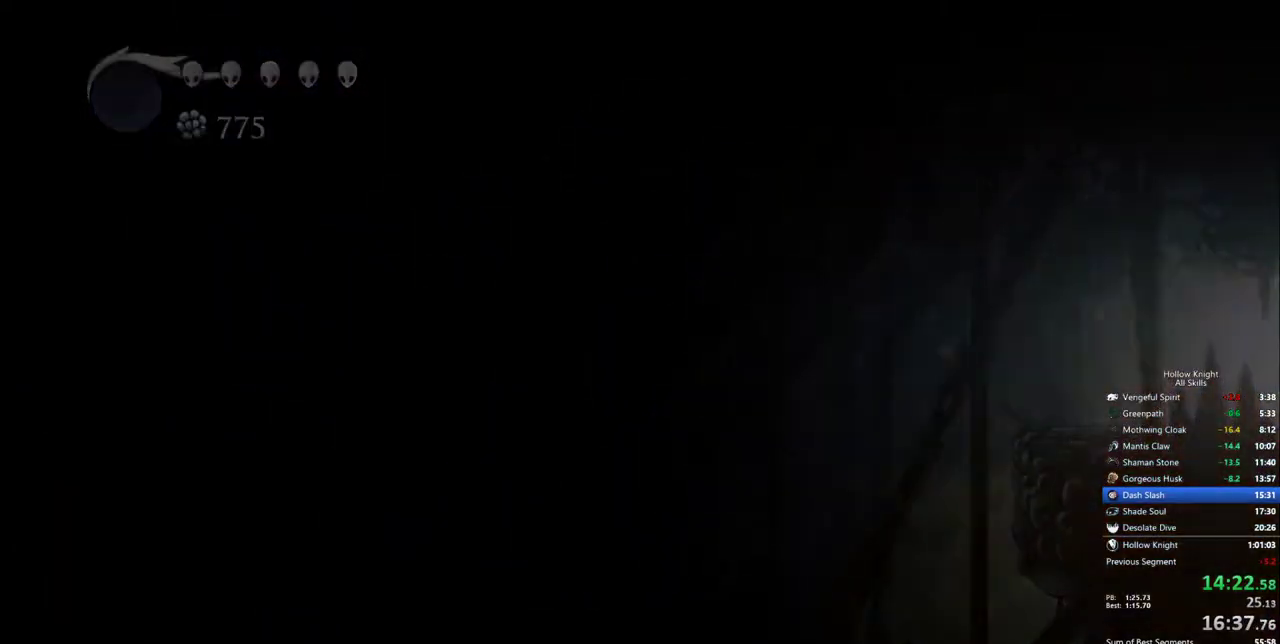
{"keys": ["right"], "events": []}
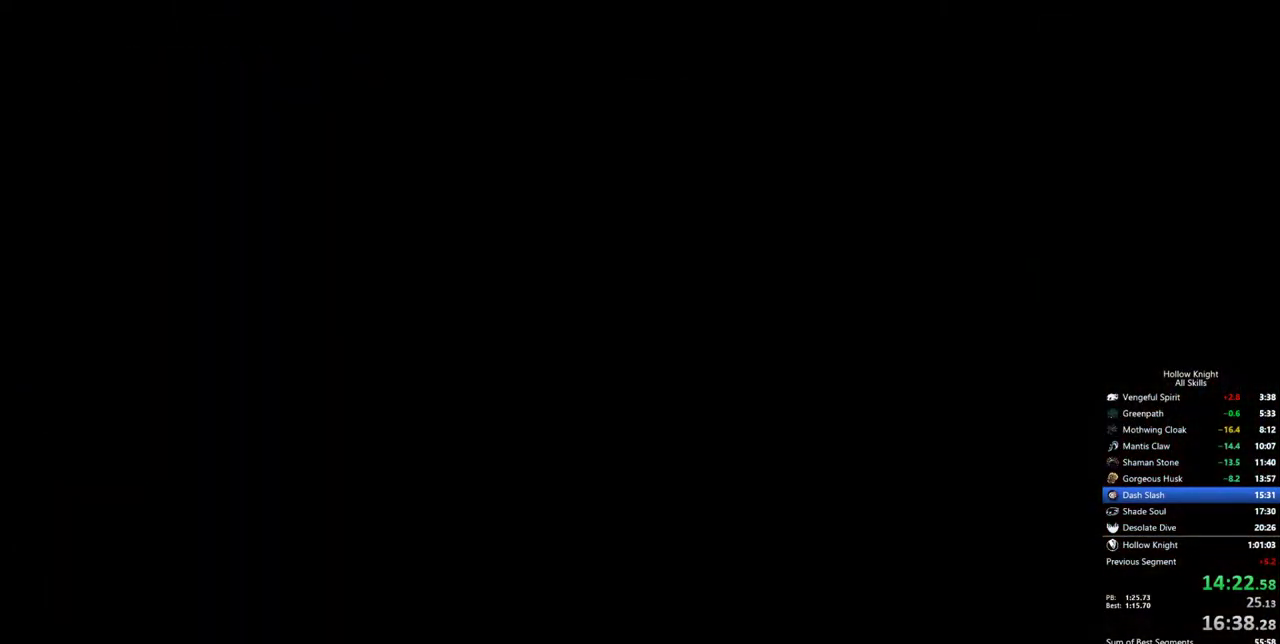
{"keys": ["right"], "events": []}
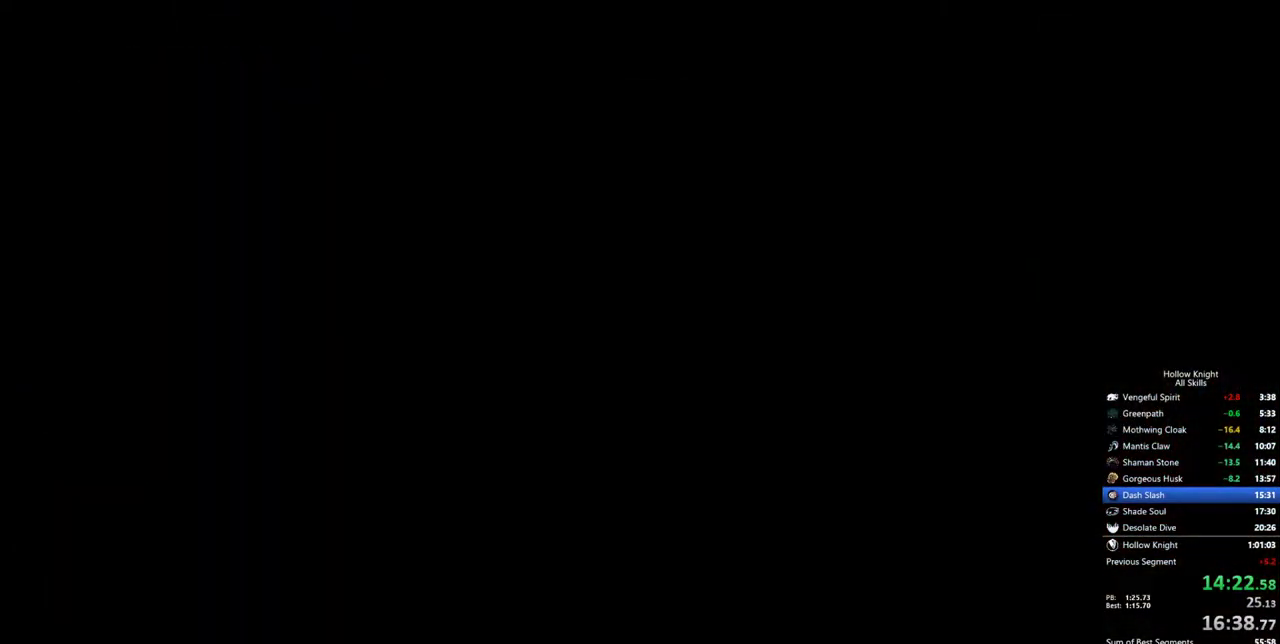
{"keys": ["right"], "events": []}
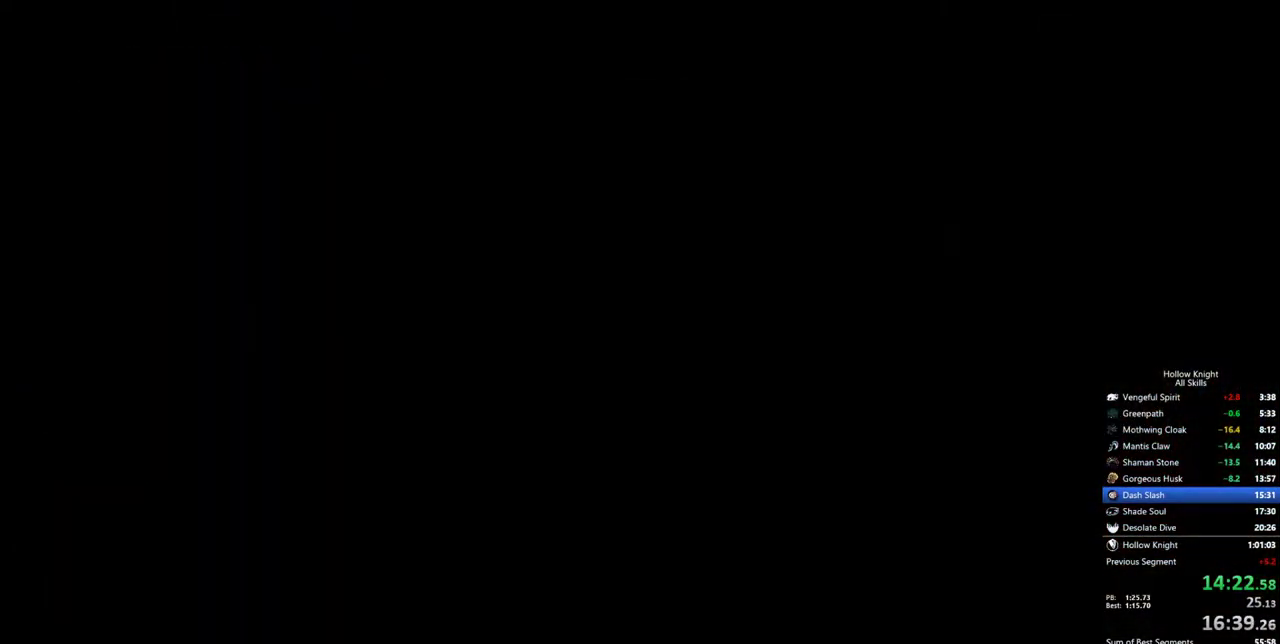
{"keys": ["right"], "events": []}
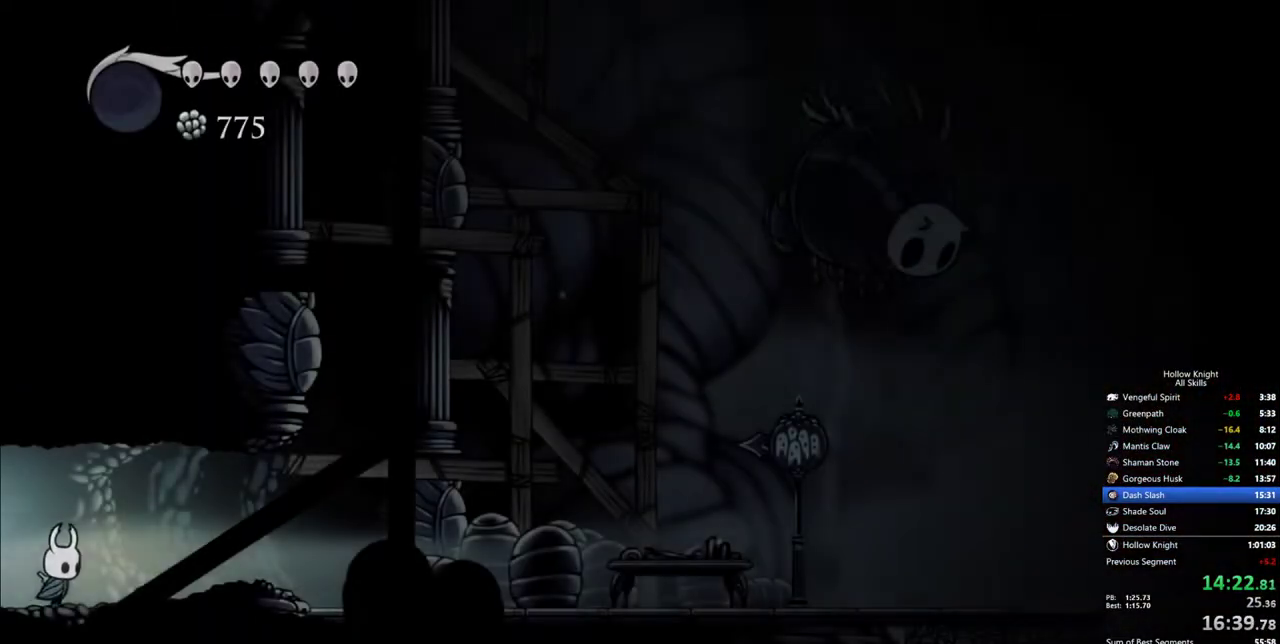
{"keys": ["right"], "events": [[167, "dash", "down"], [300, "dash", "up"]]}
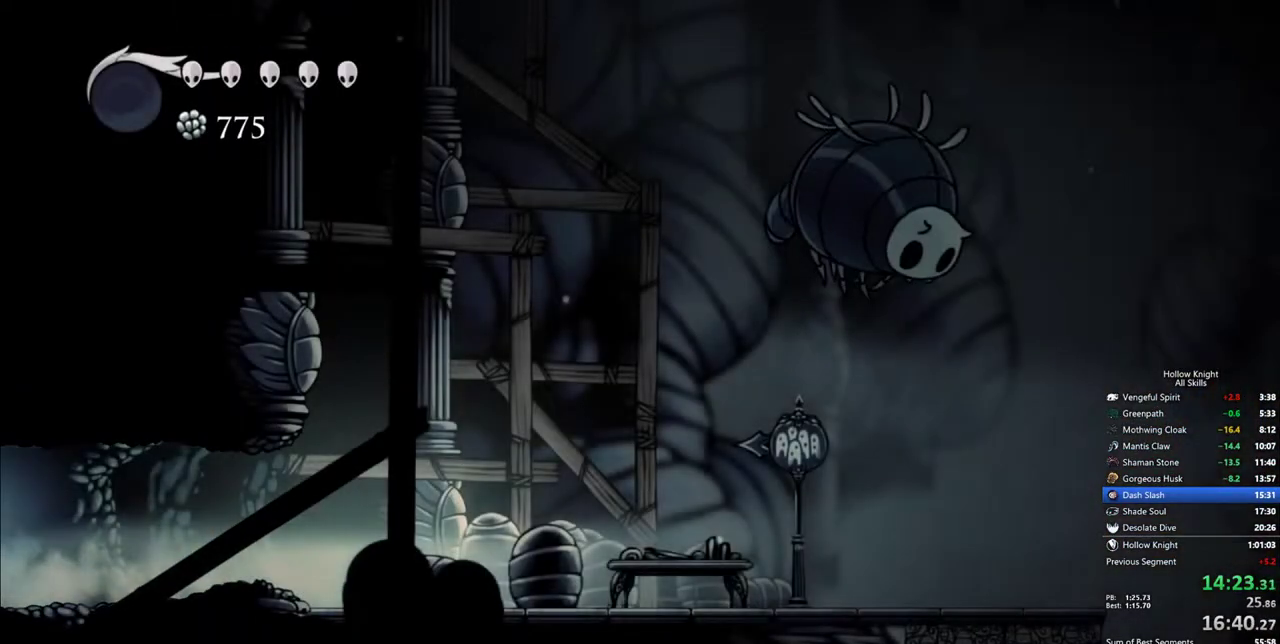
{"keys": ["jump", "right"], "events": [[183, "dash", "down"], [367, "dash", "up"], [500, "jump", "down"]]}
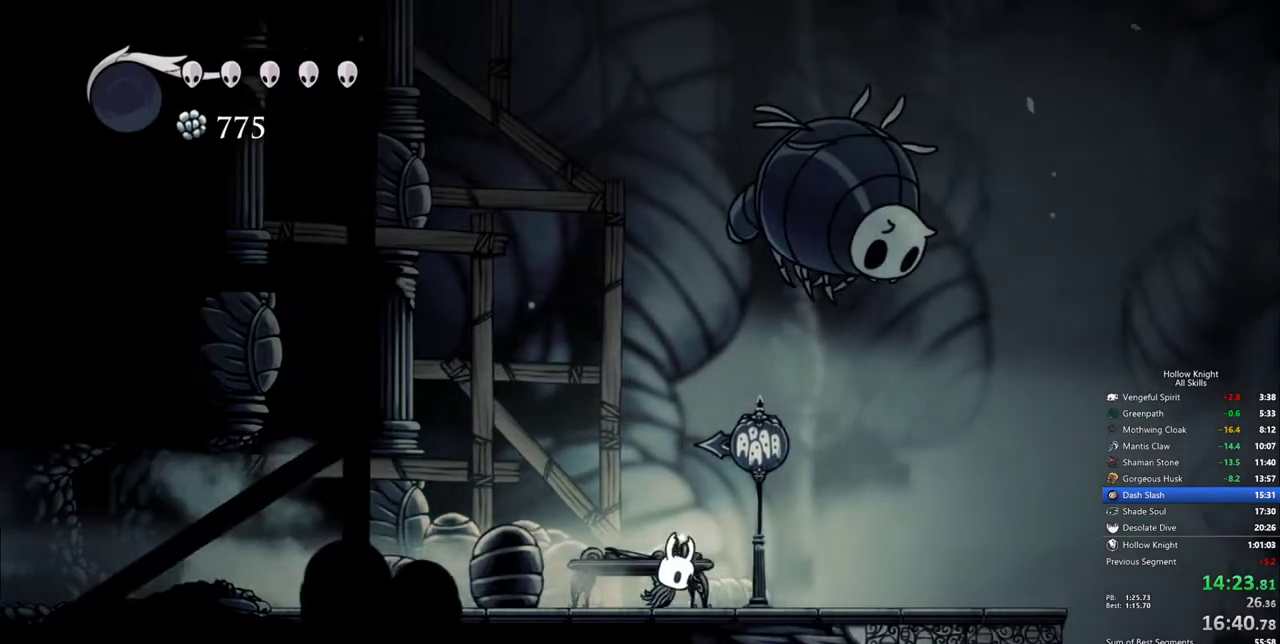
{"keys": ["right"], "events": [[100, "up", "down"], [333, "nail", "down"], [383, "jump", "up"], [417, "up", "up"], [467, "nail", "up"]]}